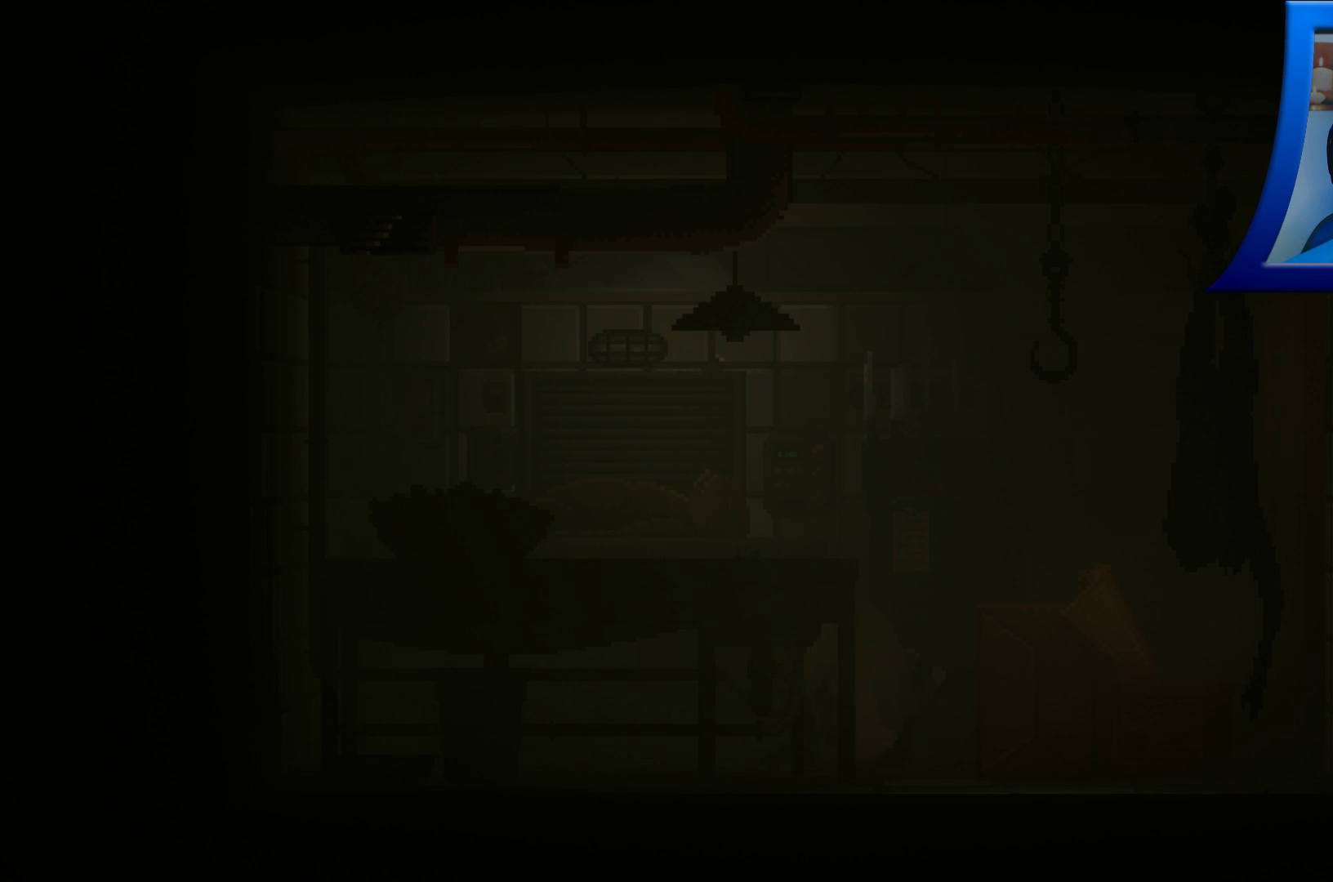
Gameplay with a controller (Xbox layout); each line is a JSON object with the inputs held at the frame after it (dt_ms = milliseconds from this image to that frame). "events" lists button and stick changes between this image and that frame as [ms after this image, input, new state], when the widget could be followed in between. Not read: L3 R3.
{"dt_ms": 500, "buttons": [], "left_stick": "center", "right_stick": "center", "events": [[467, "left_stick", "center"]]}
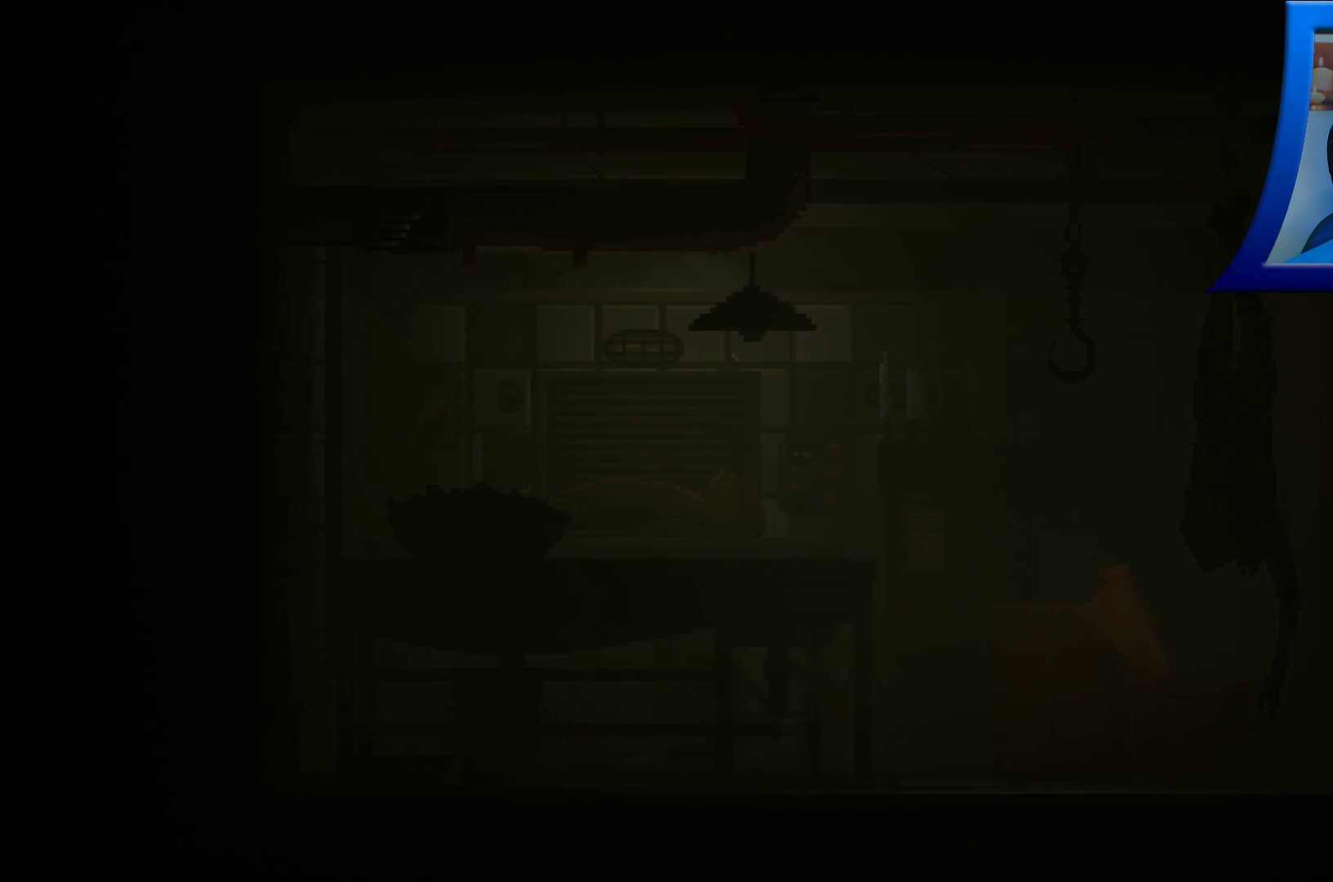
{"dt_ms": 500, "buttons": ["X"], "left_stick": "center", "right_stick": "center", "events": [[417, "X", "down"]]}
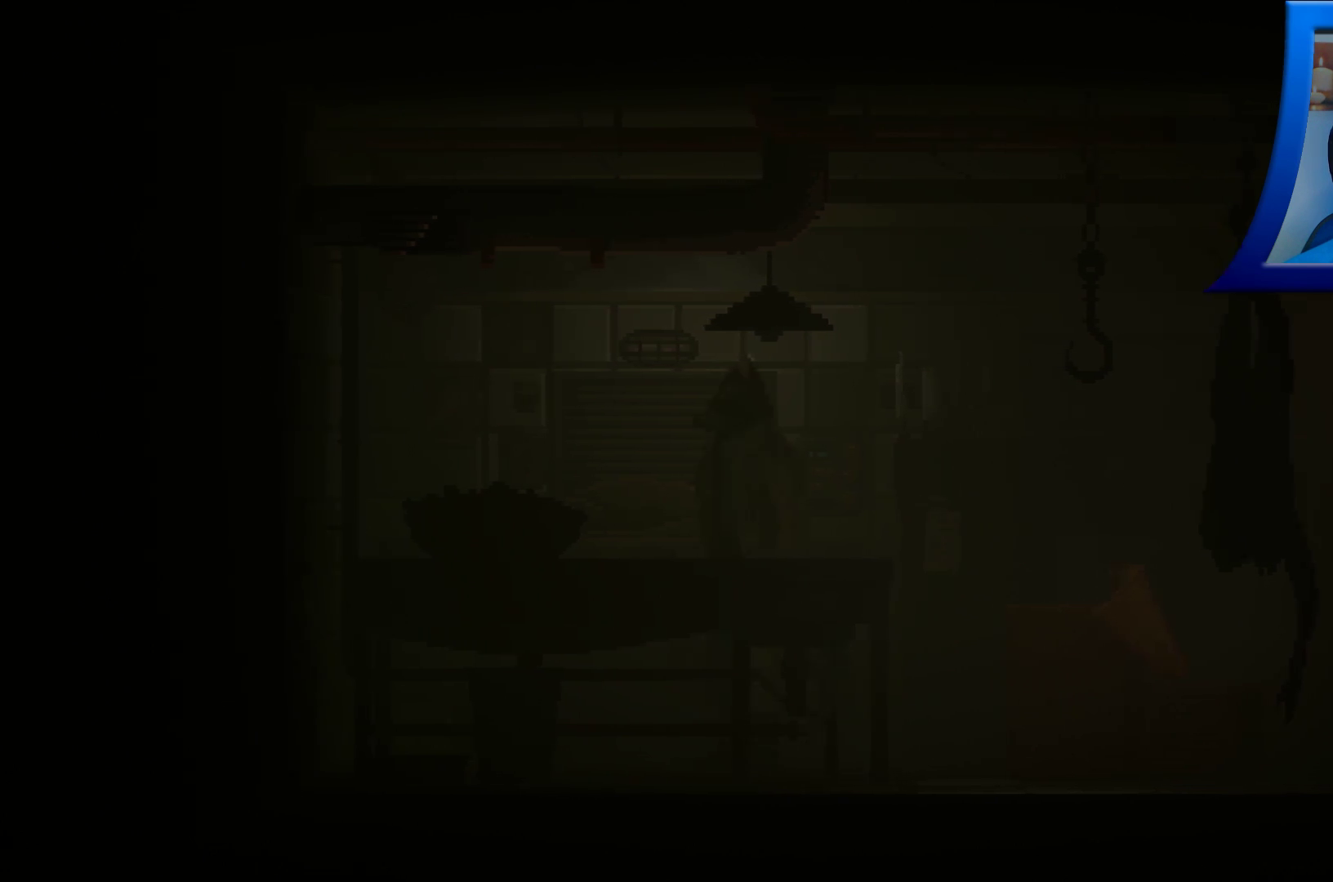
{"dt_ms": 500, "buttons": [], "left_stick": "left", "right_stick": "center", "events": [[100, "X", "up"], [400, "left_stick", "left"]]}
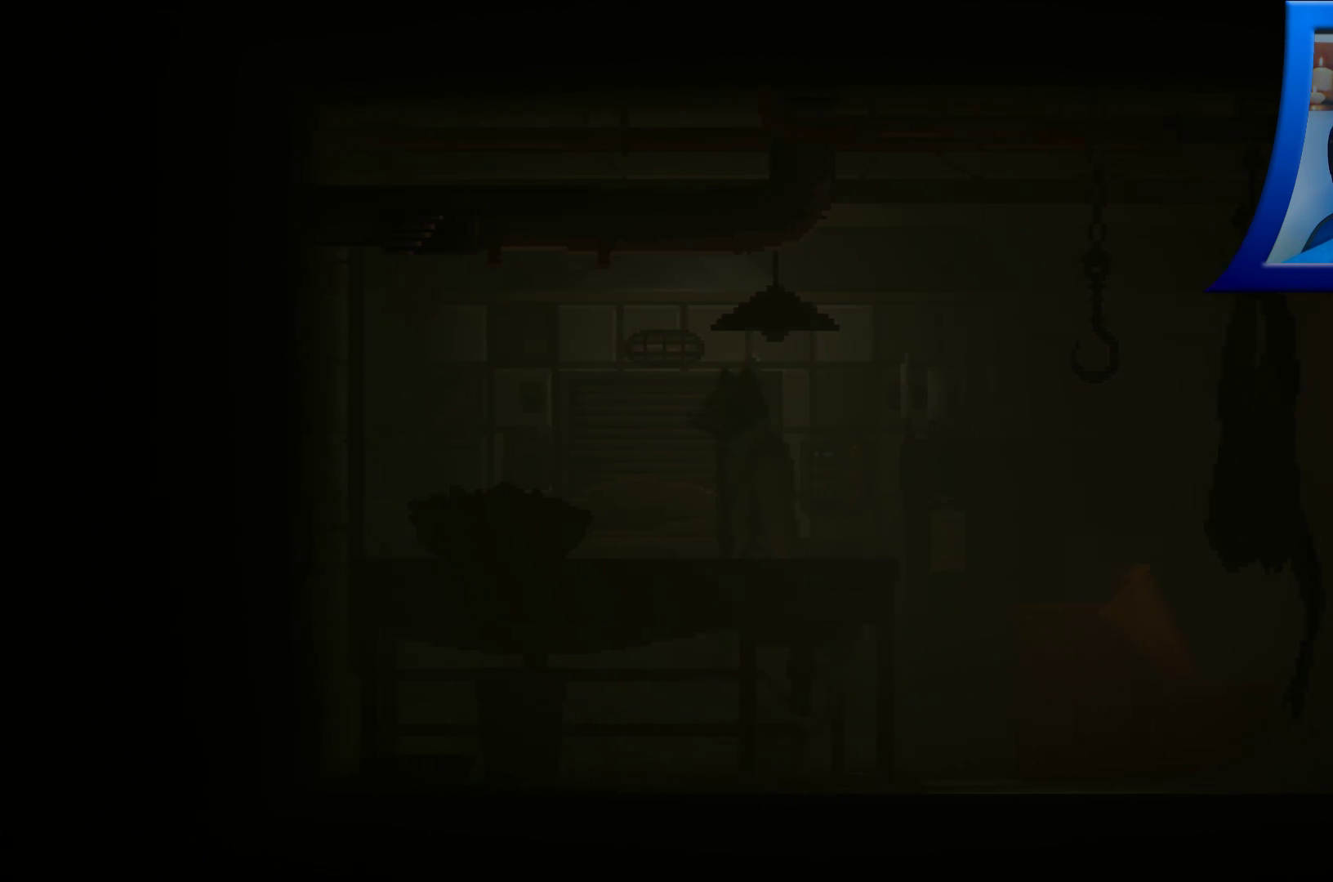
{"dt_ms": 500, "buttons": [], "left_stick": "left", "right_stick": "center", "events": [[167, "X", "down"], [350, "X", "up"]]}
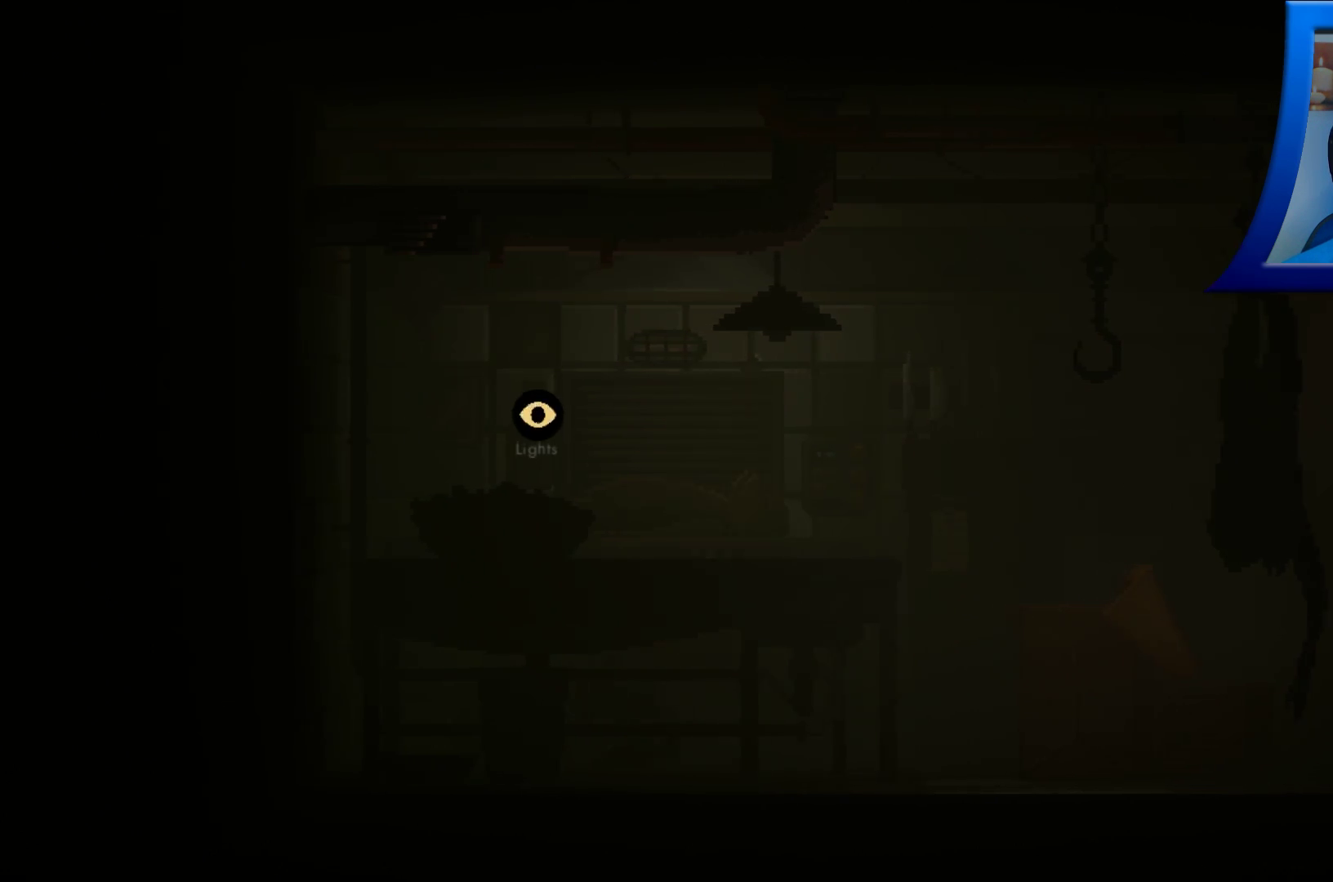
{"dt_ms": 500, "buttons": [], "left_stick": "center", "right_stick": "center", "events": [[67, "left_stick", "center"]]}
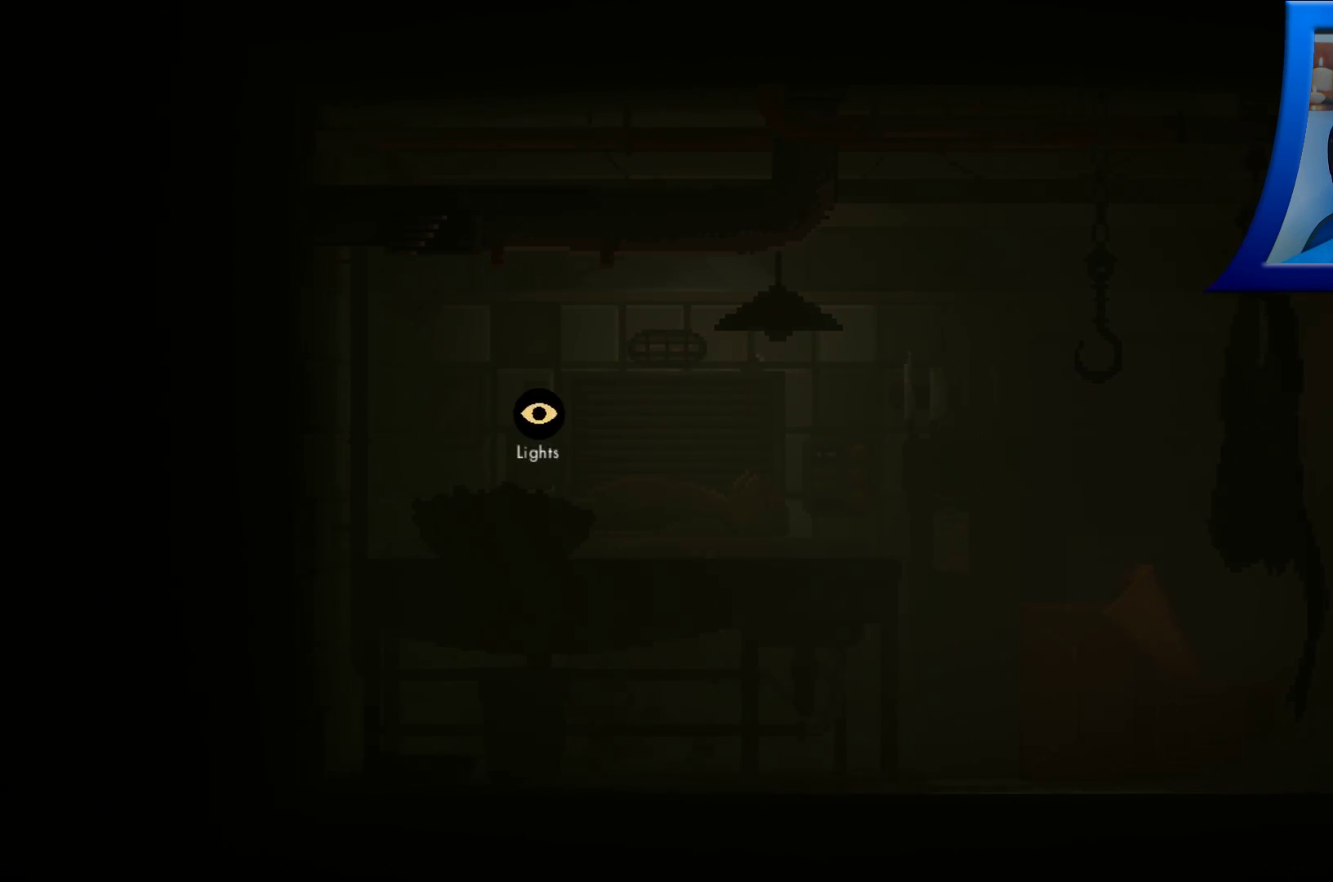
{"dt_ms": 500, "buttons": [], "left_stick": "center", "right_stick": "center", "events": [[250, "A", "down"], [383, "A", "up"]]}
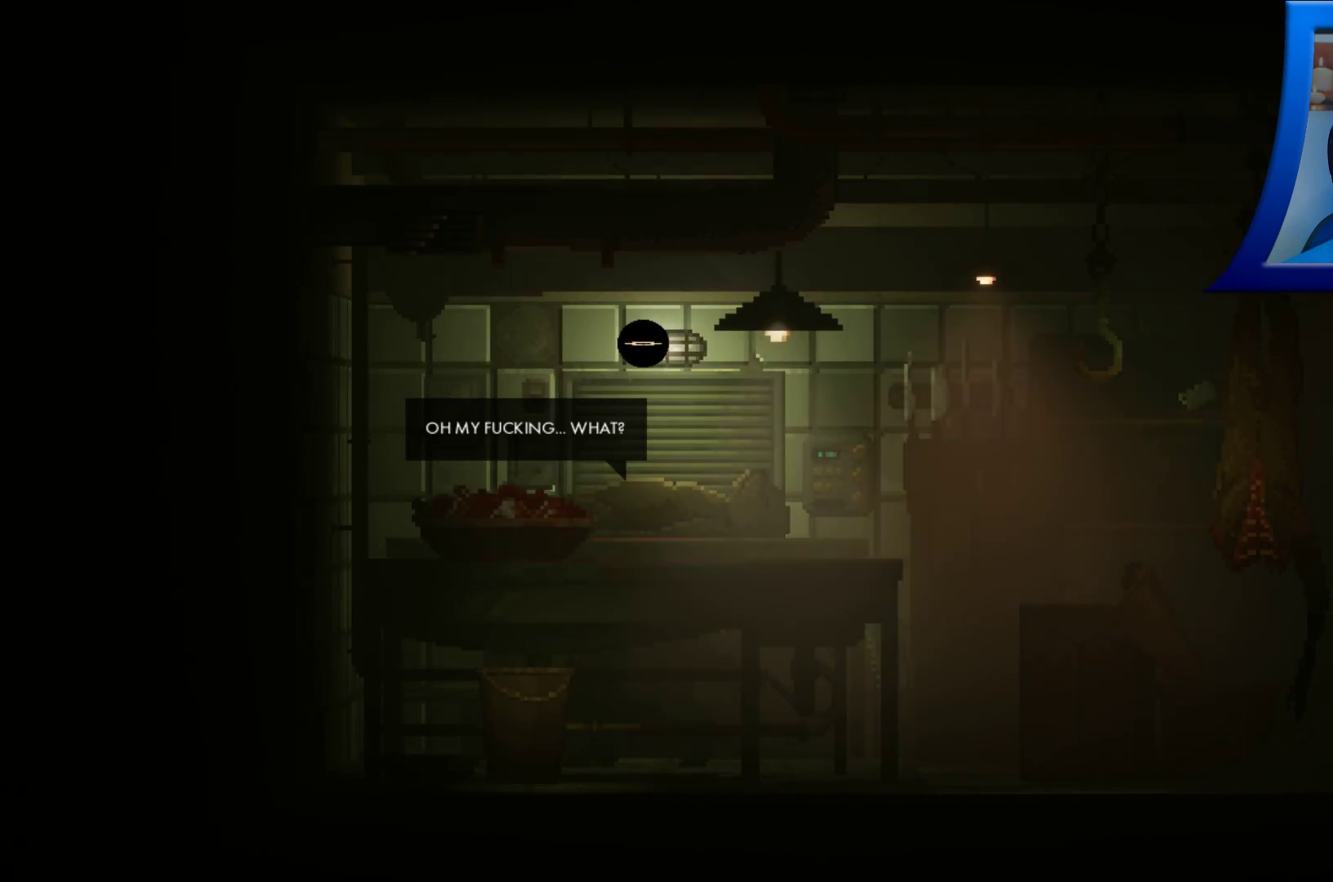
{"dt_ms": 500, "buttons": [], "left_stick": "center", "right_stick": "center", "events": []}
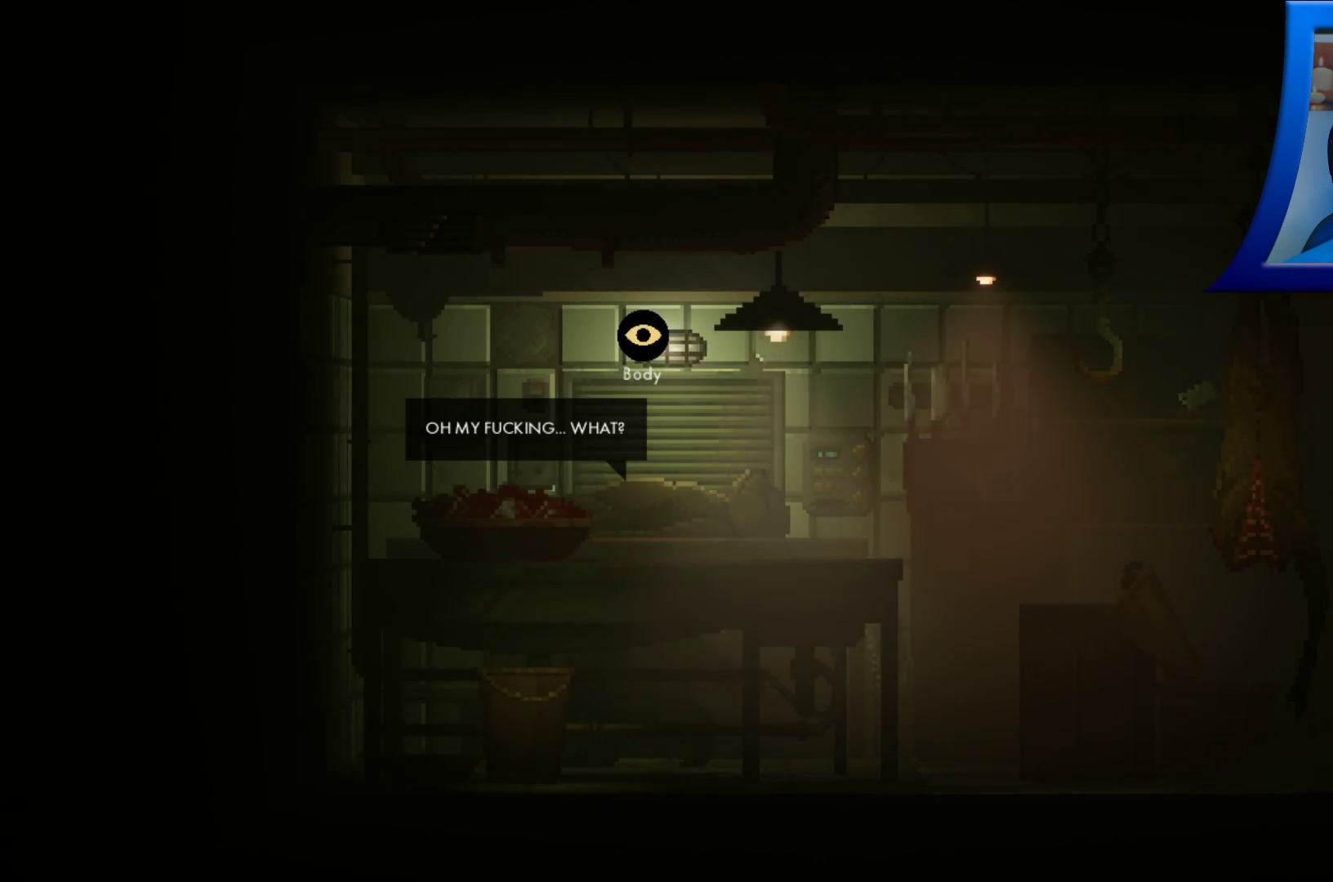
{"dt_ms": 500, "buttons": [], "left_stick": "center", "right_stick": "center", "events": []}
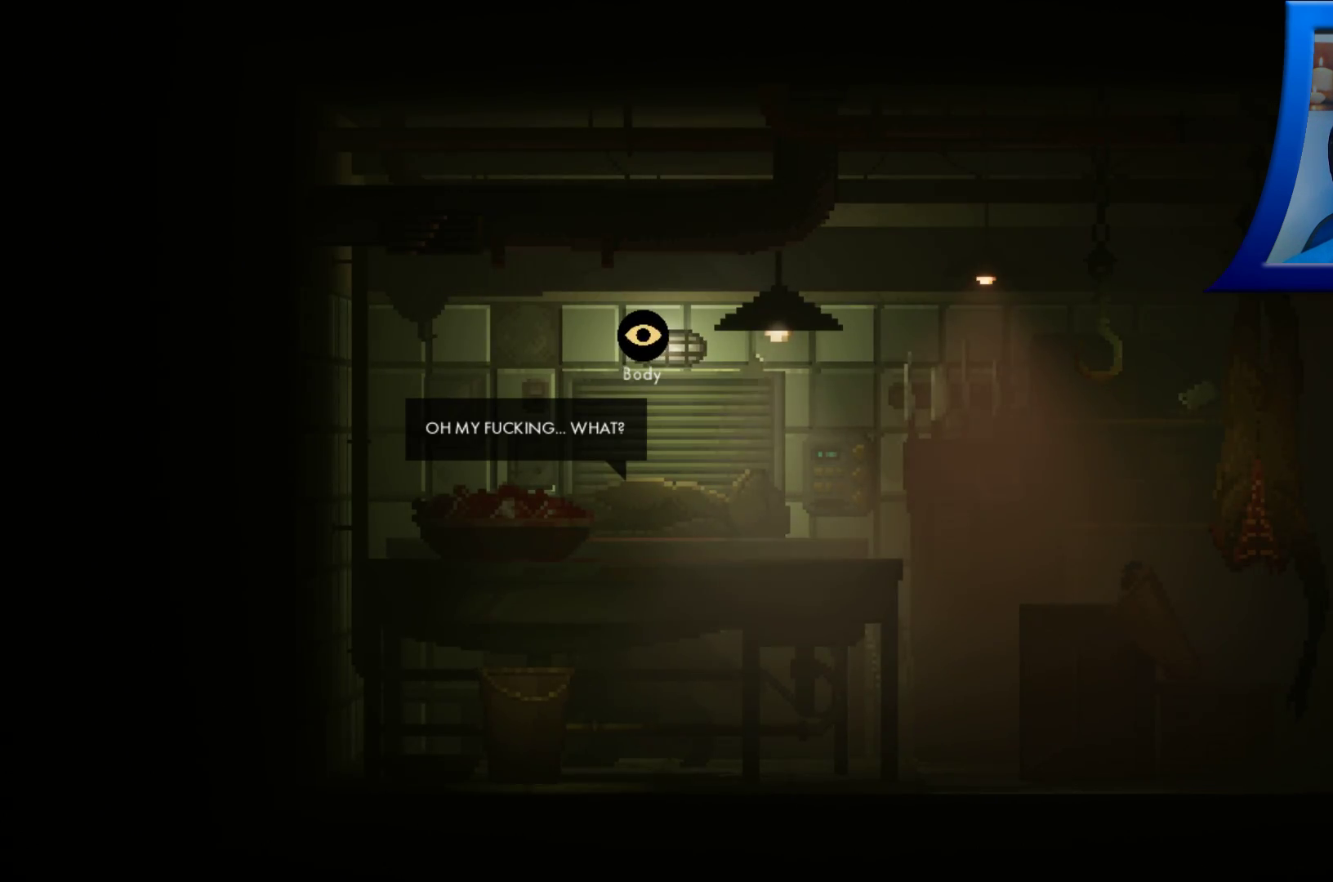
{"dt_ms": 500, "buttons": [], "left_stick": "center", "right_stick": "center", "events": []}
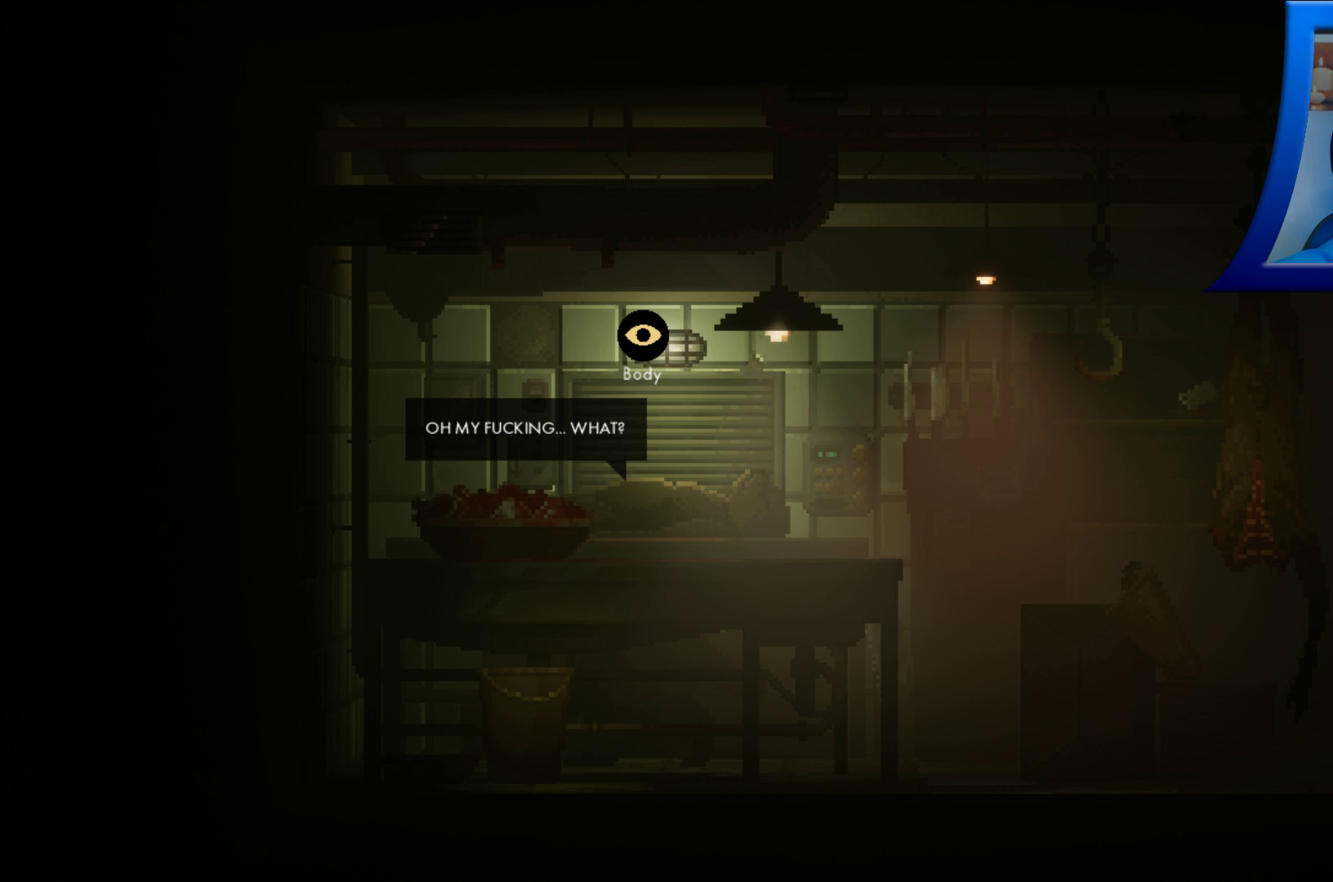
{"dt_ms": 500, "buttons": [], "left_stick": "center", "right_stick": "center", "events": []}
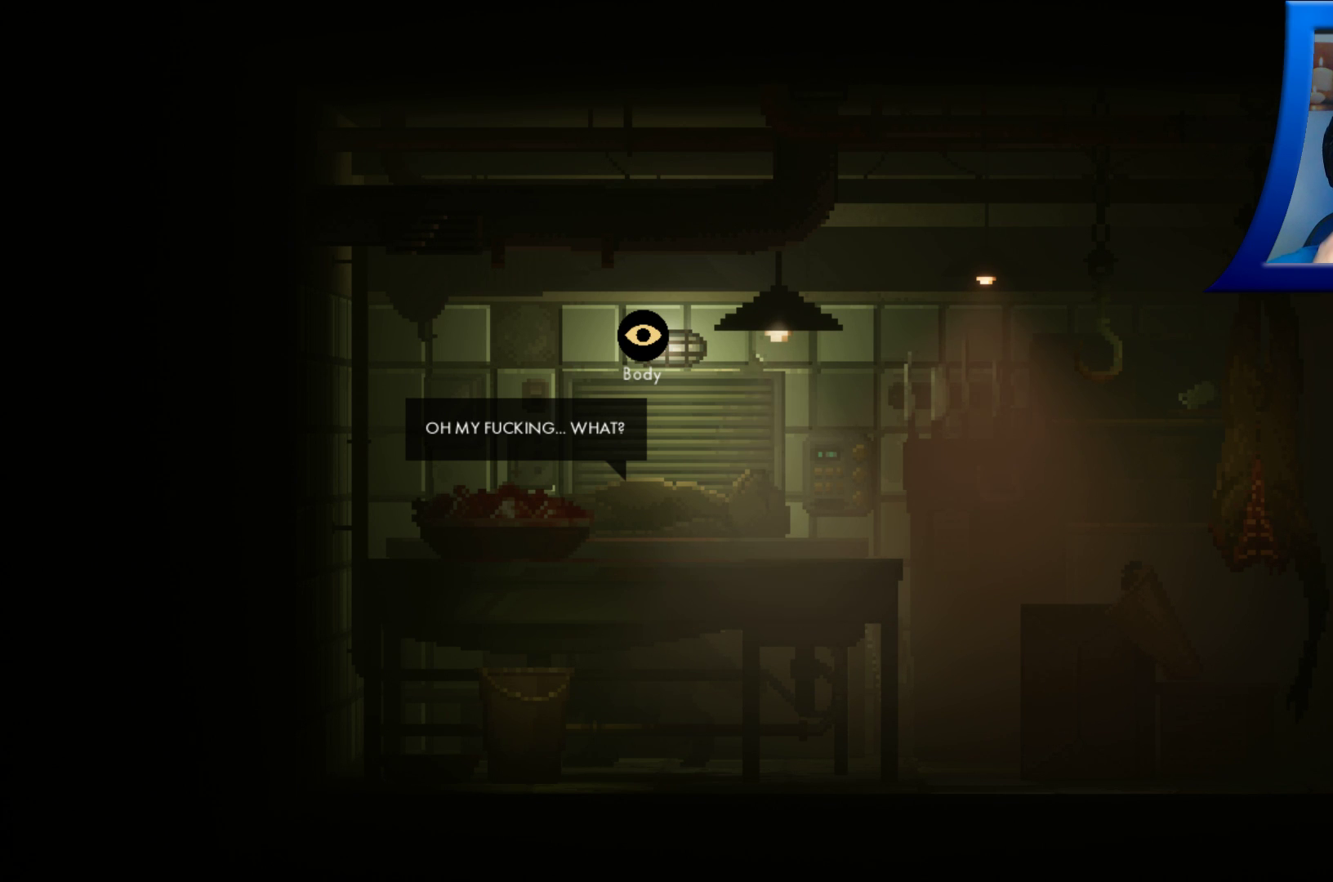
{"dt_ms": 500, "buttons": [], "left_stick": "center", "right_stick": "center", "events": []}
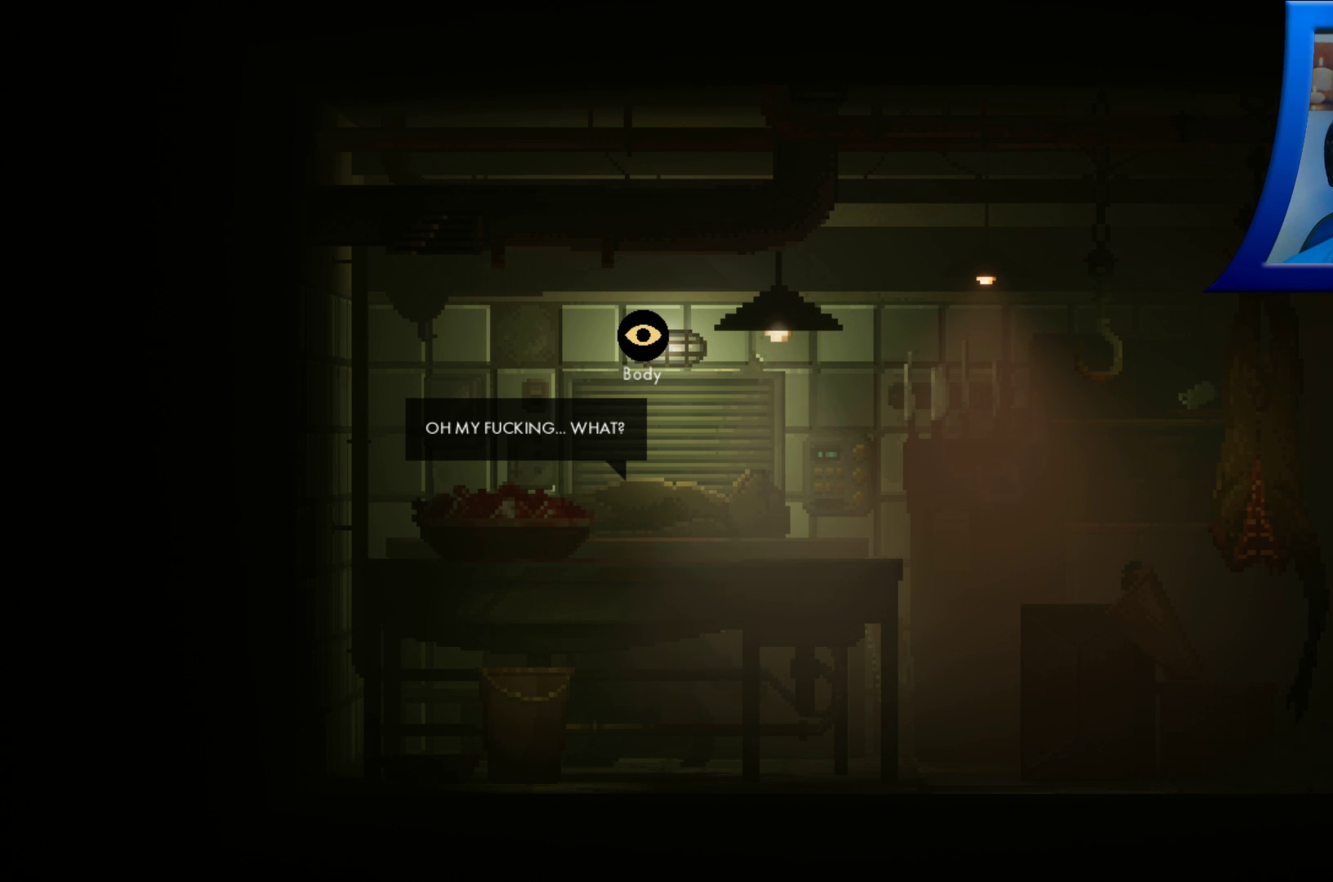
{"dt_ms": 500, "buttons": [], "left_stick": "center", "right_stick": "center", "events": []}
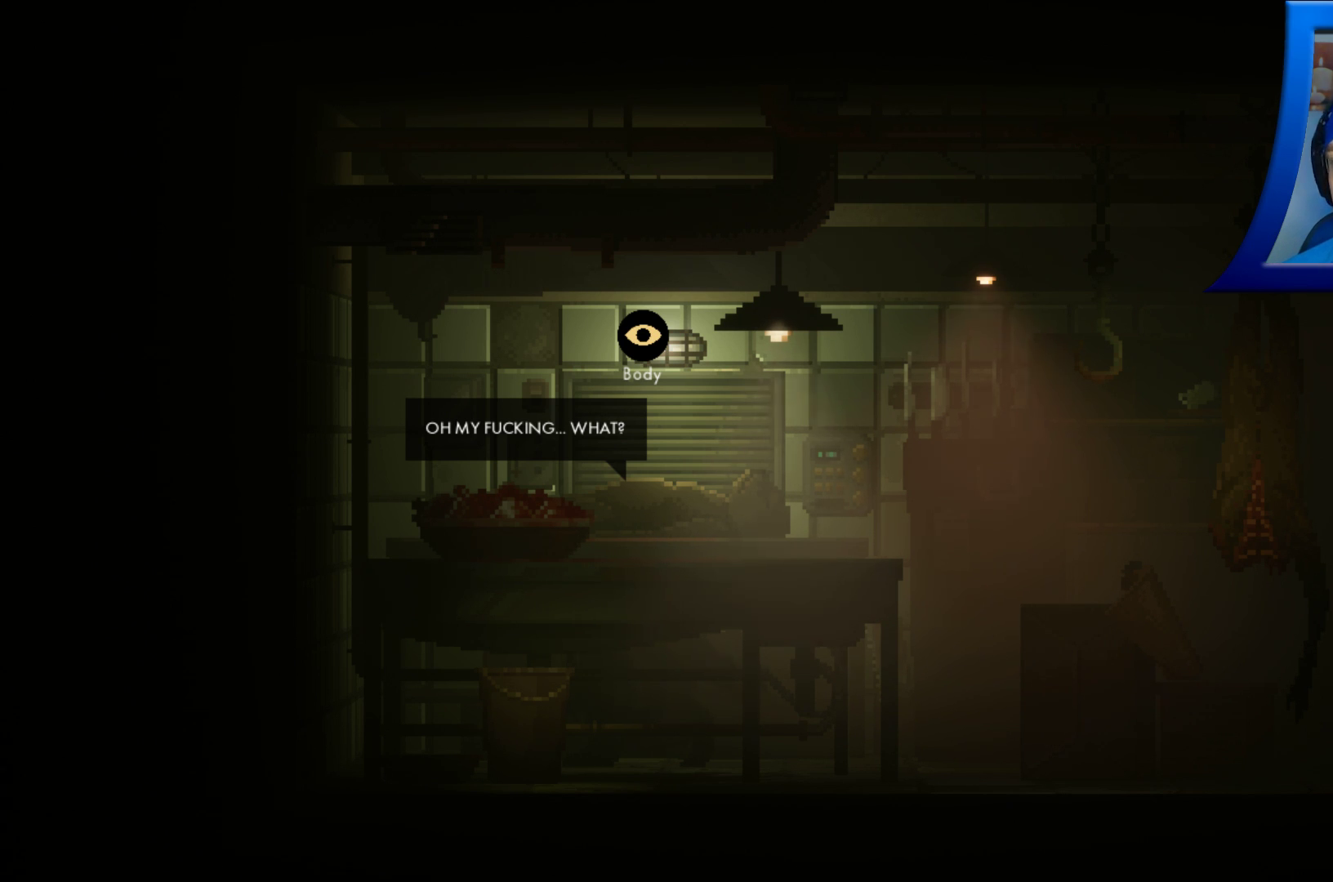
{"dt_ms": 500, "buttons": [], "left_stick": "right", "right_stick": "center", "events": [[483, "left_stick", "right"]]}
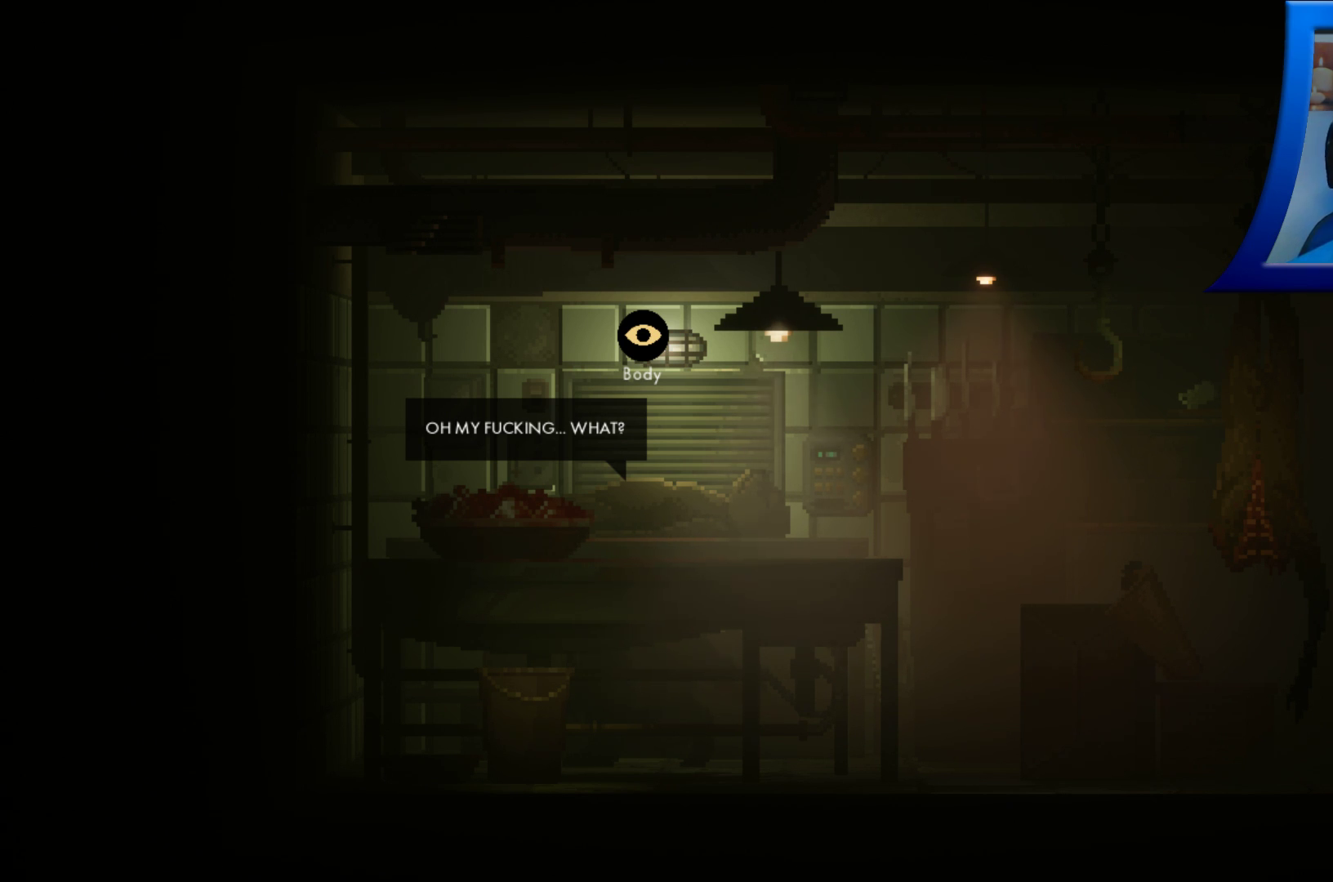
{"dt_ms": 500, "buttons": [], "left_stick": "center", "right_stick": "center", "events": [[333, "left_stick", "center"]]}
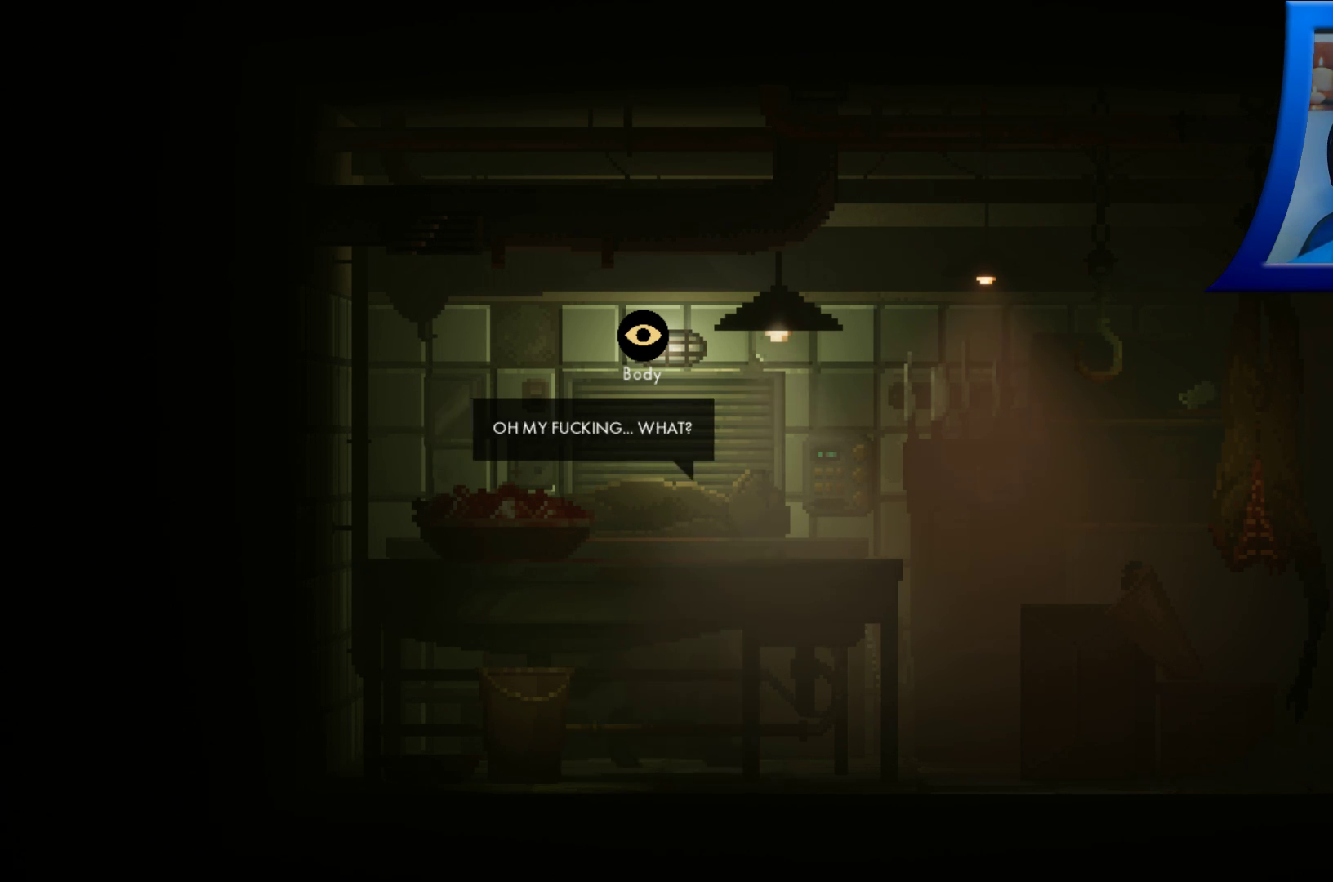
{"dt_ms": 500, "buttons": [], "left_stick": "left", "right_stick": "center", "events": [[100, "left_stick", "left"]]}
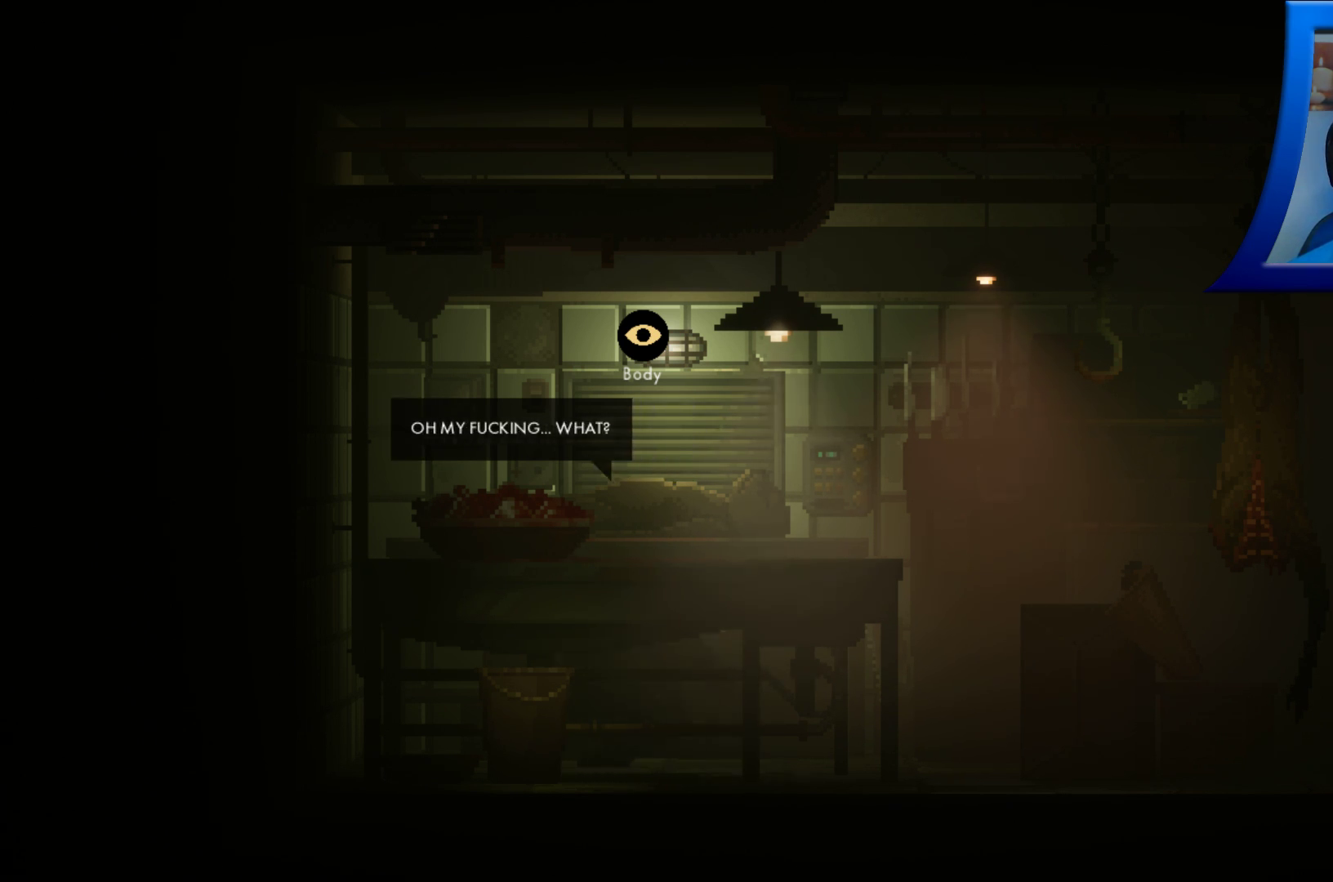
{"dt_ms": 500, "buttons": [], "left_stick": "left", "right_stick": "center", "events": []}
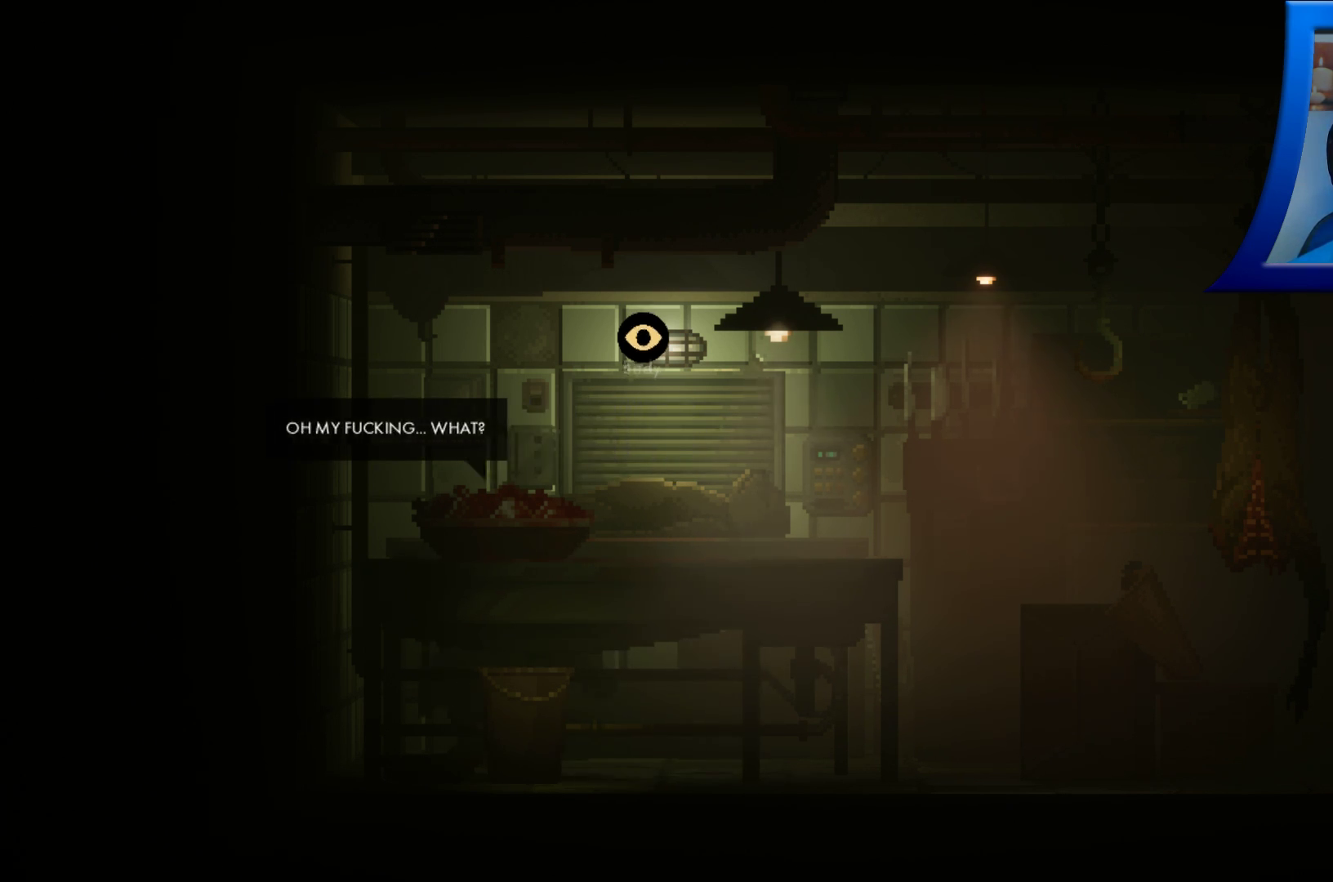
{"dt_ms": 500, "buttons": [], "left_stick": "left", "right_stick": "center", "events": []}
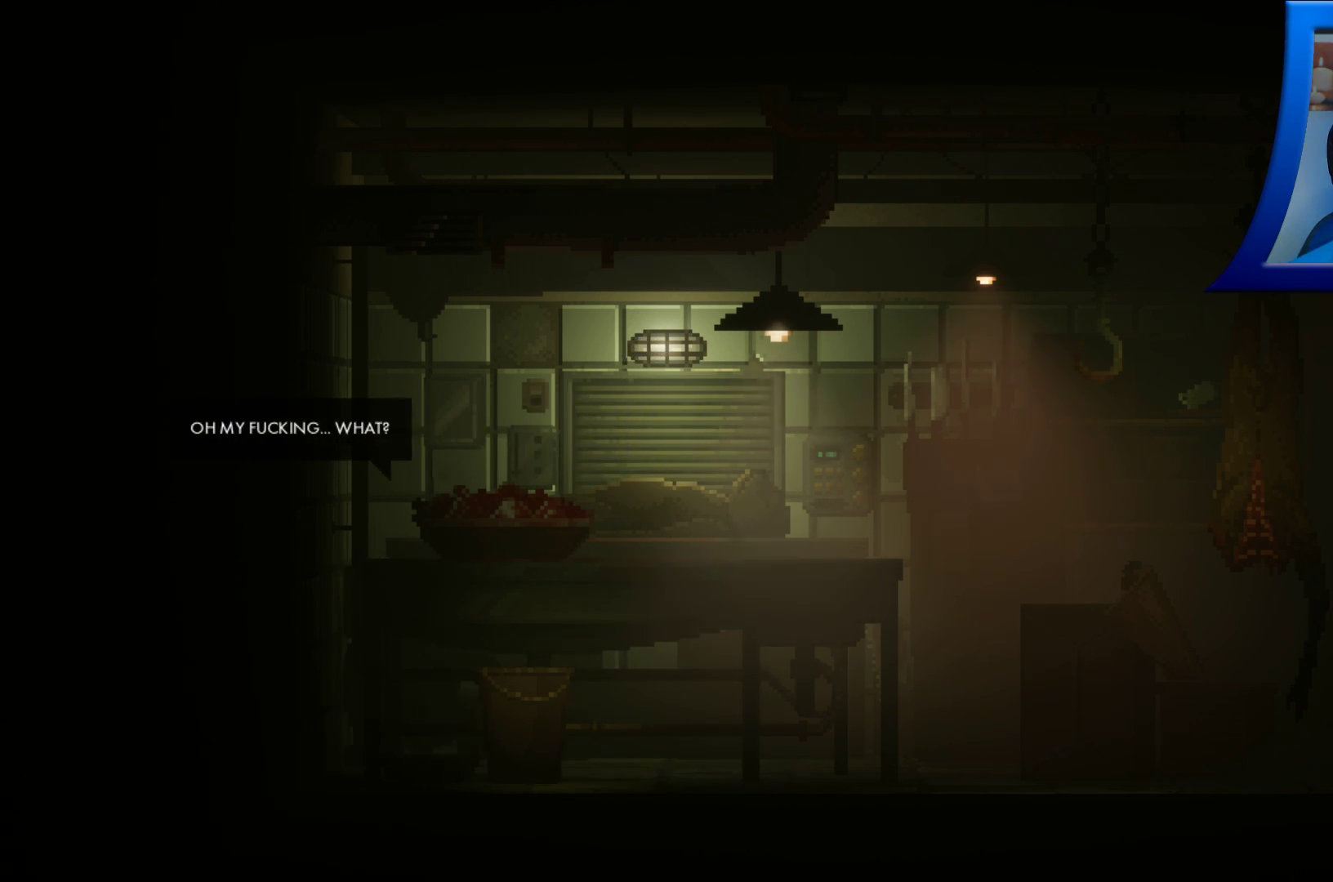
{"dt_ms": 500, "buttons": [], "left_stick": "right", "right_stick": "center", "events": [[267, "left_stick", "center"], [317, "left_stick", "right"]]}
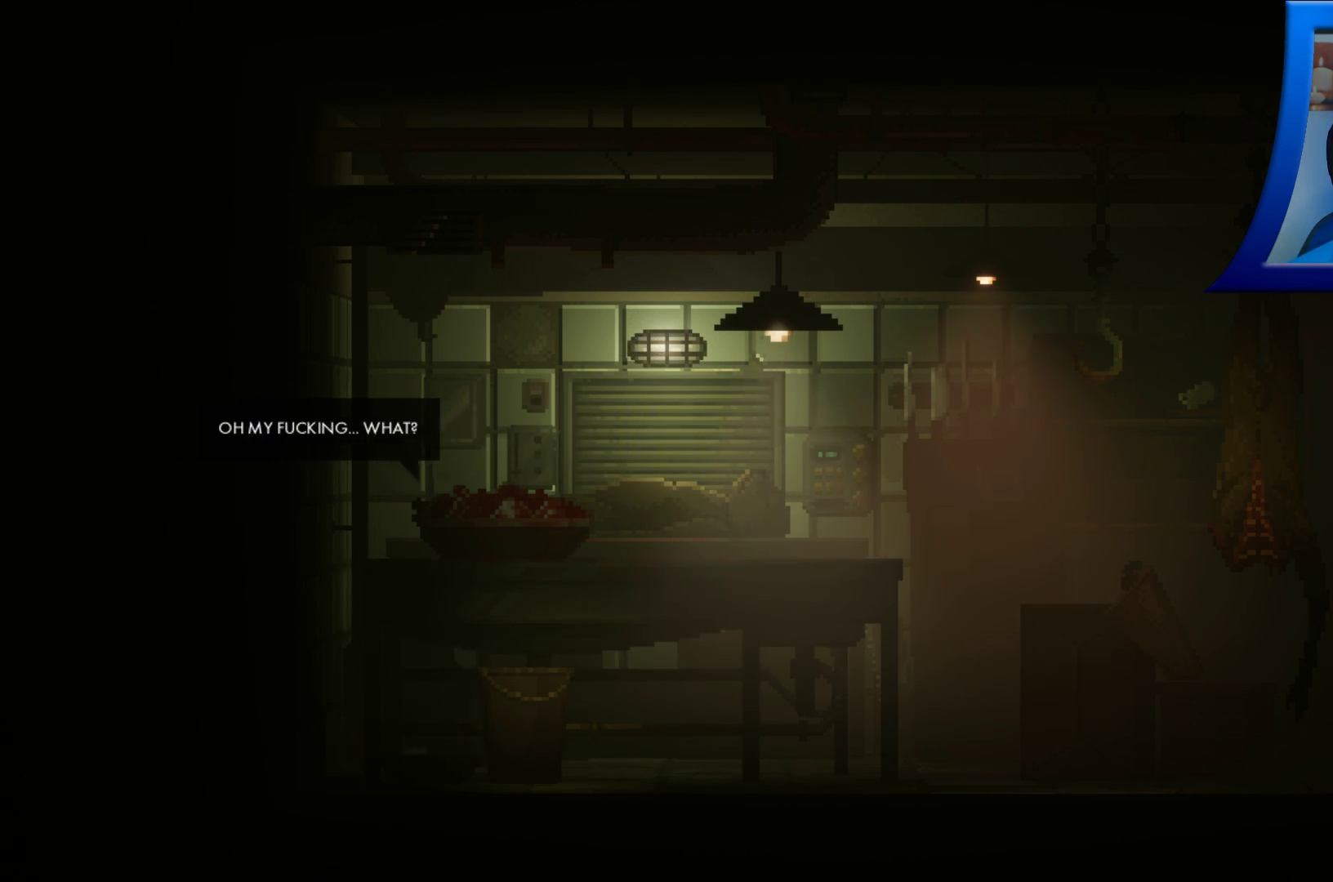
{"dt_ms": 1000, "buttons": [], "left_stick": "right", "right_stick": "center", "events": [[483, "left_stick", "center"], [800, "left_stick", "right"]]}
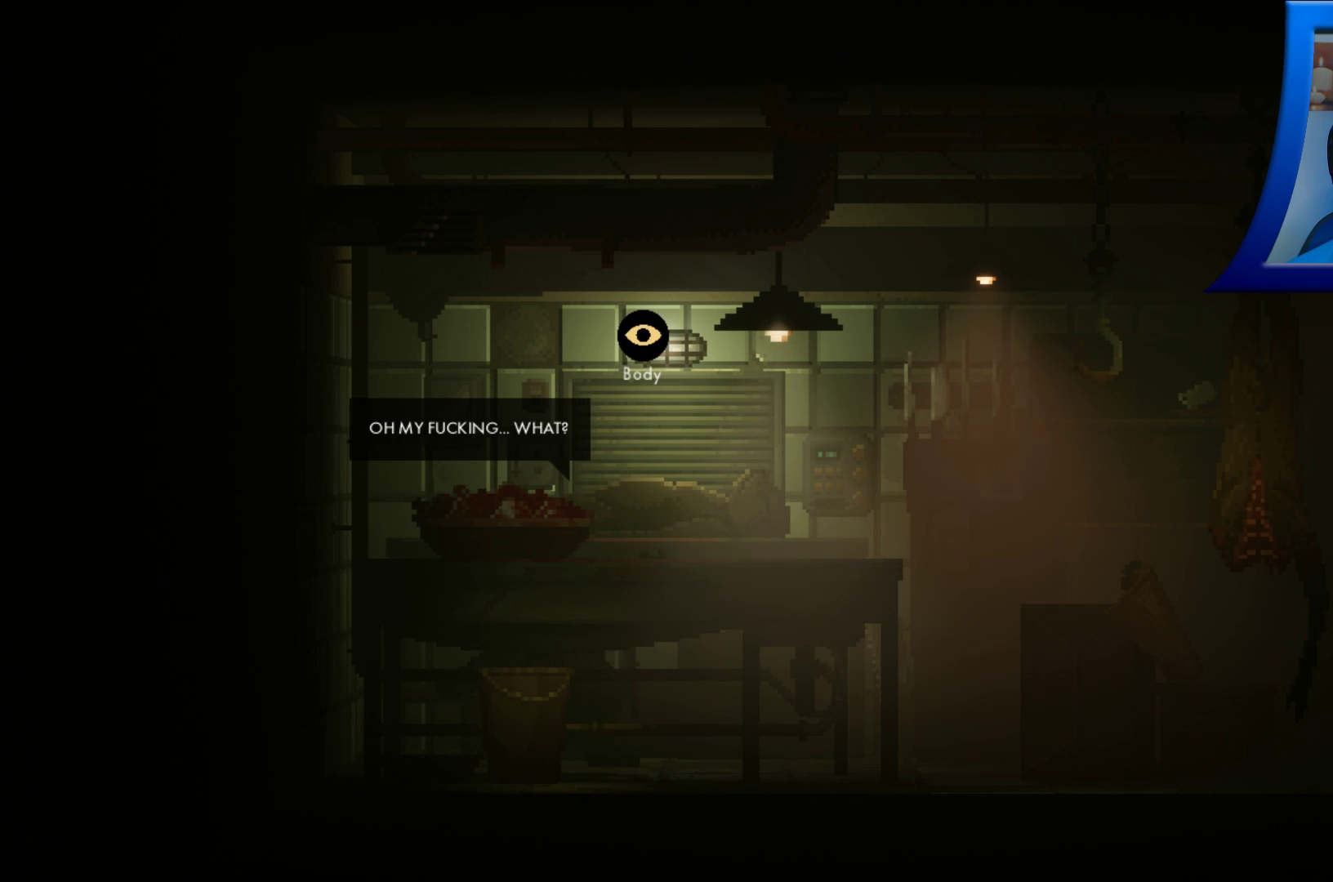
{"dt_ms": 500, "buttons": [], "left_stick": "center", "right_stick": "center", "events": [[50, "left_stick", "center"], [400, "A", "down"], [500, "A", "up"]]}
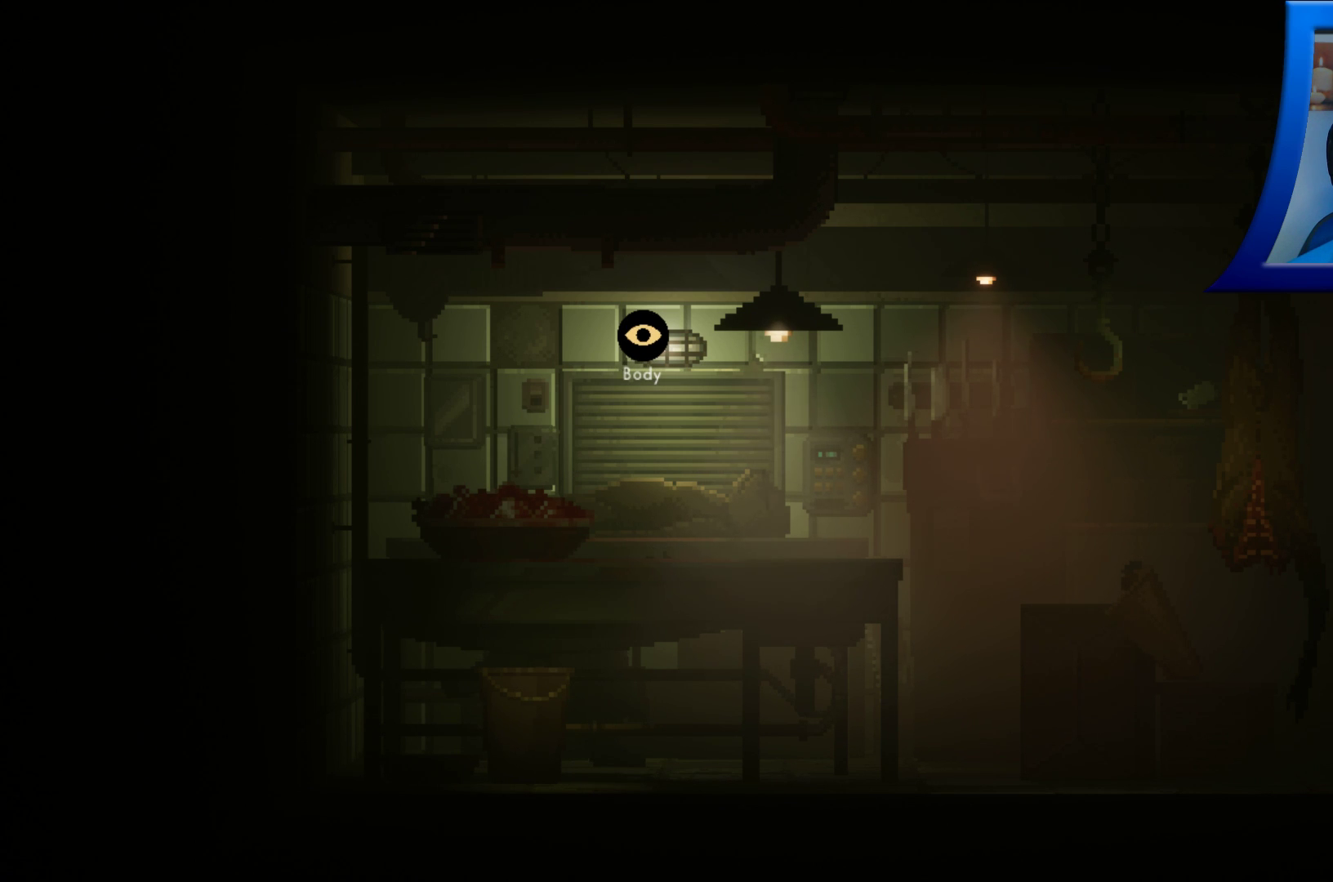
{"dt_ms": 500, "buttons": [], "left_stick": "center", "right_stick": "center", "events": []}
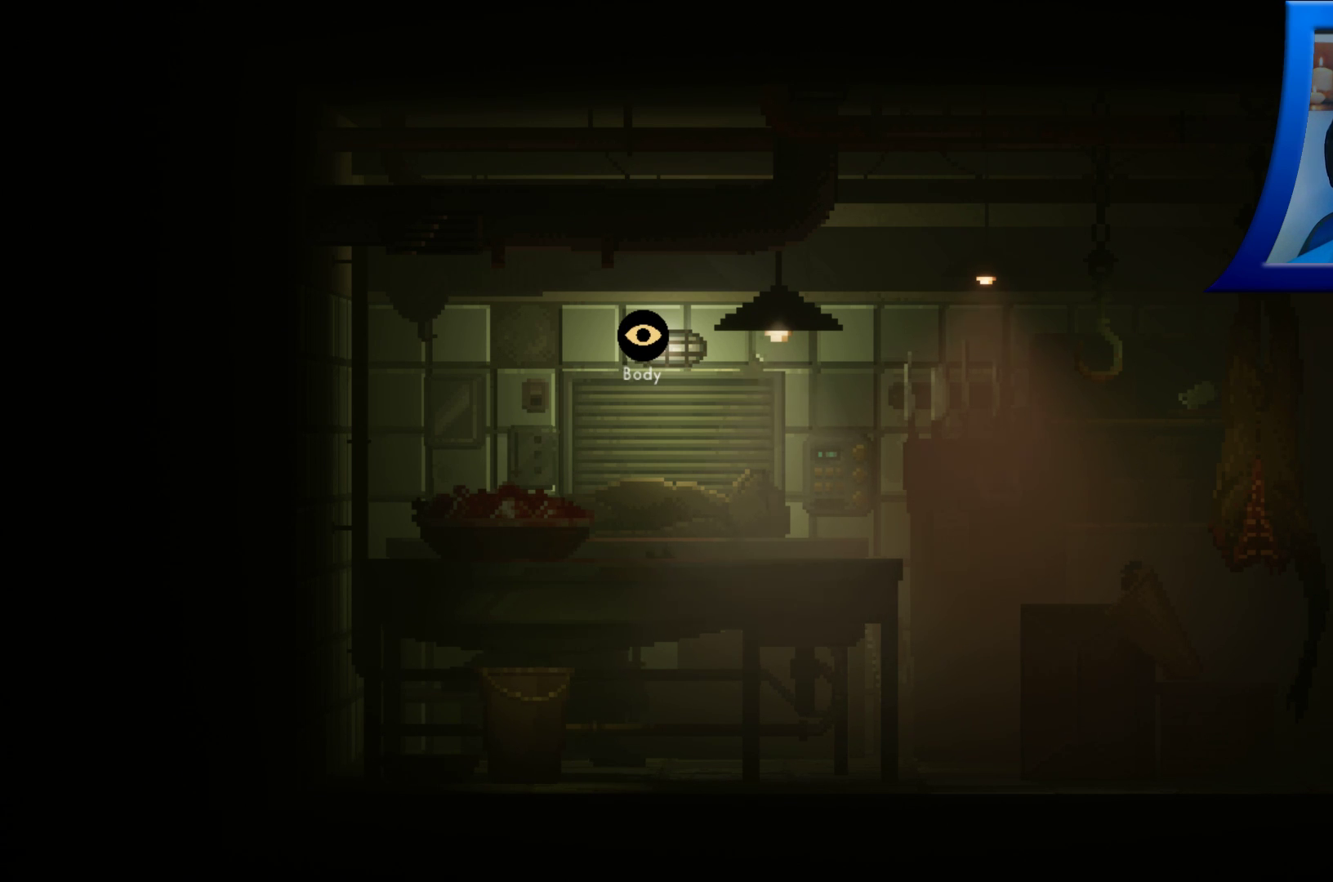
{"dt_ms": 500, "buttons": ["B"], "left_stick": "center", "right_stick": "center", "events": [[417, "B", "down"]]}
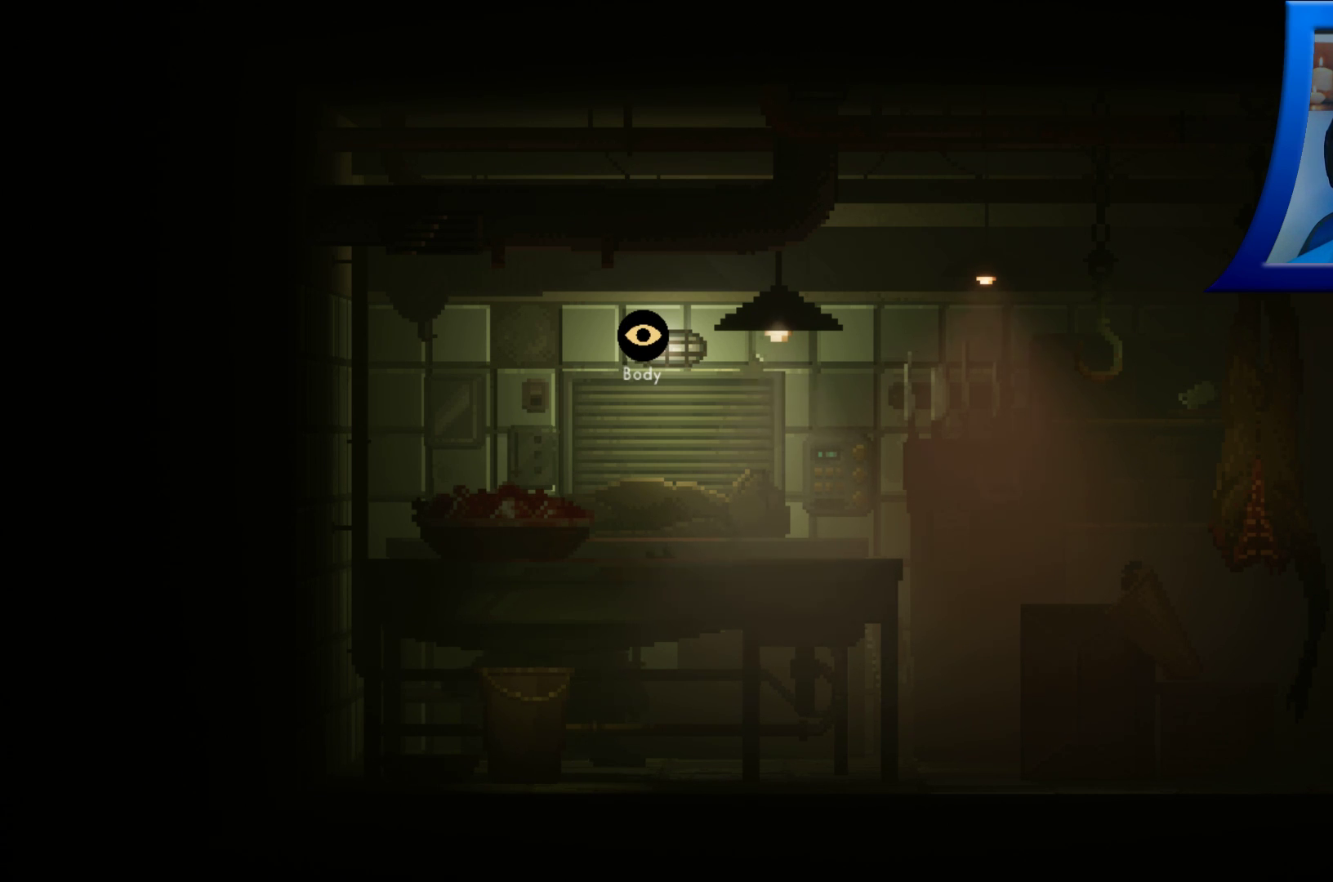
{"dt_ms": 500, "buttons": [], "left_stick": "center", "right_stick": "center", "events": [[67, "B", "up"]]}
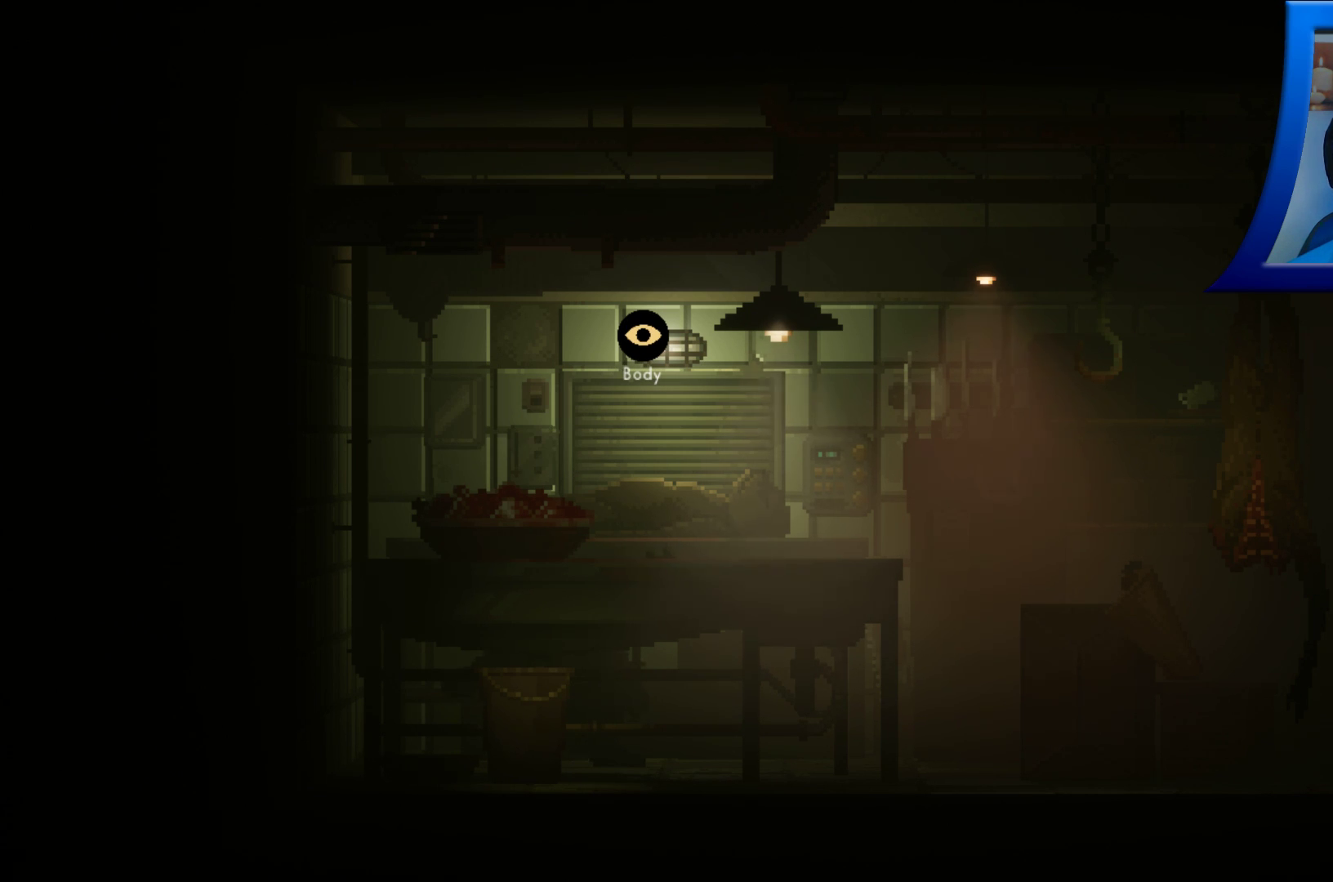
{"dt_ms": 500, "buttons": [], "left_stick": "center", "right_stick": "center", "events": []}
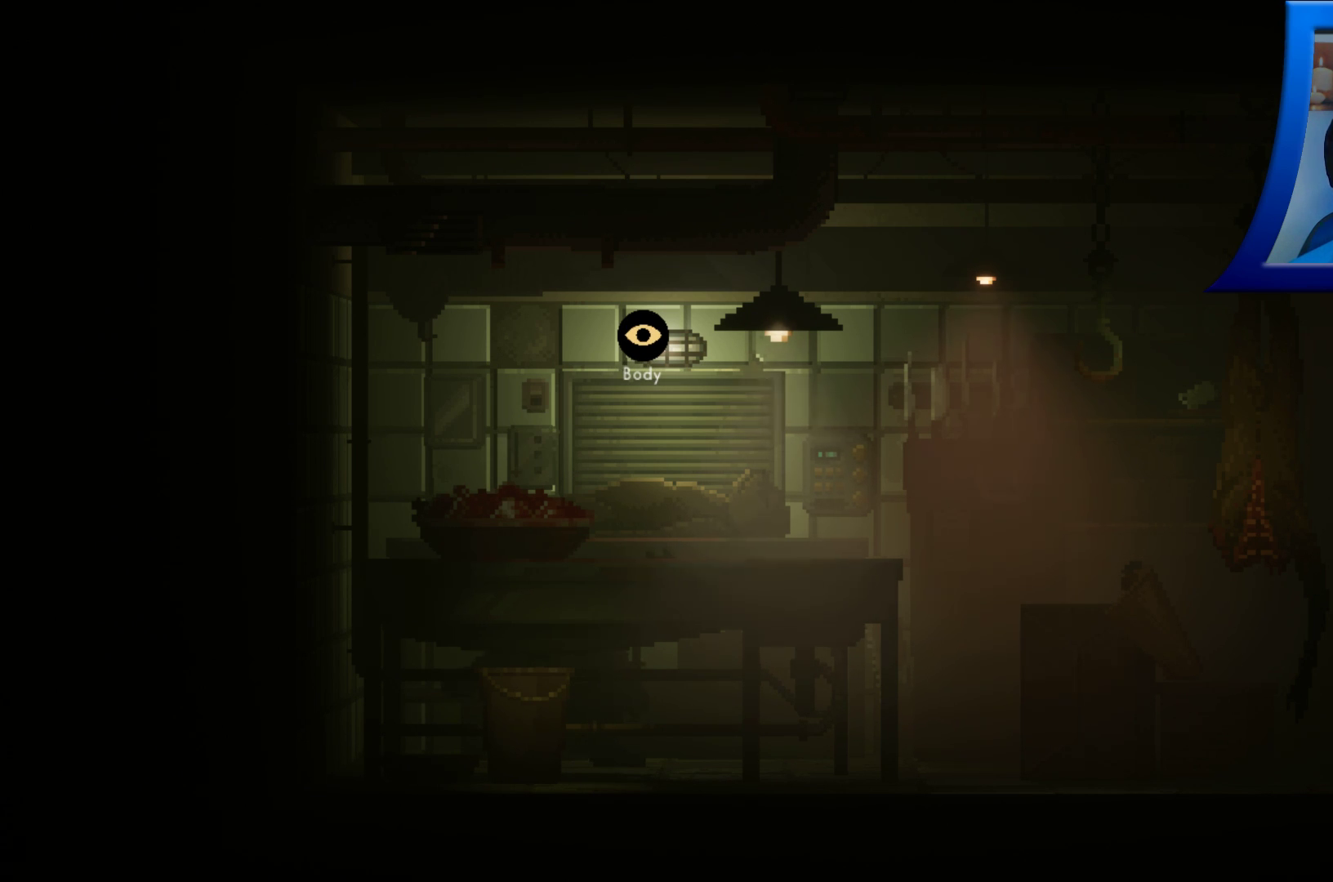
{"dt_ms": 500, "buttons": [], "left_stick": "center", "right_stick": "center", "events": []}
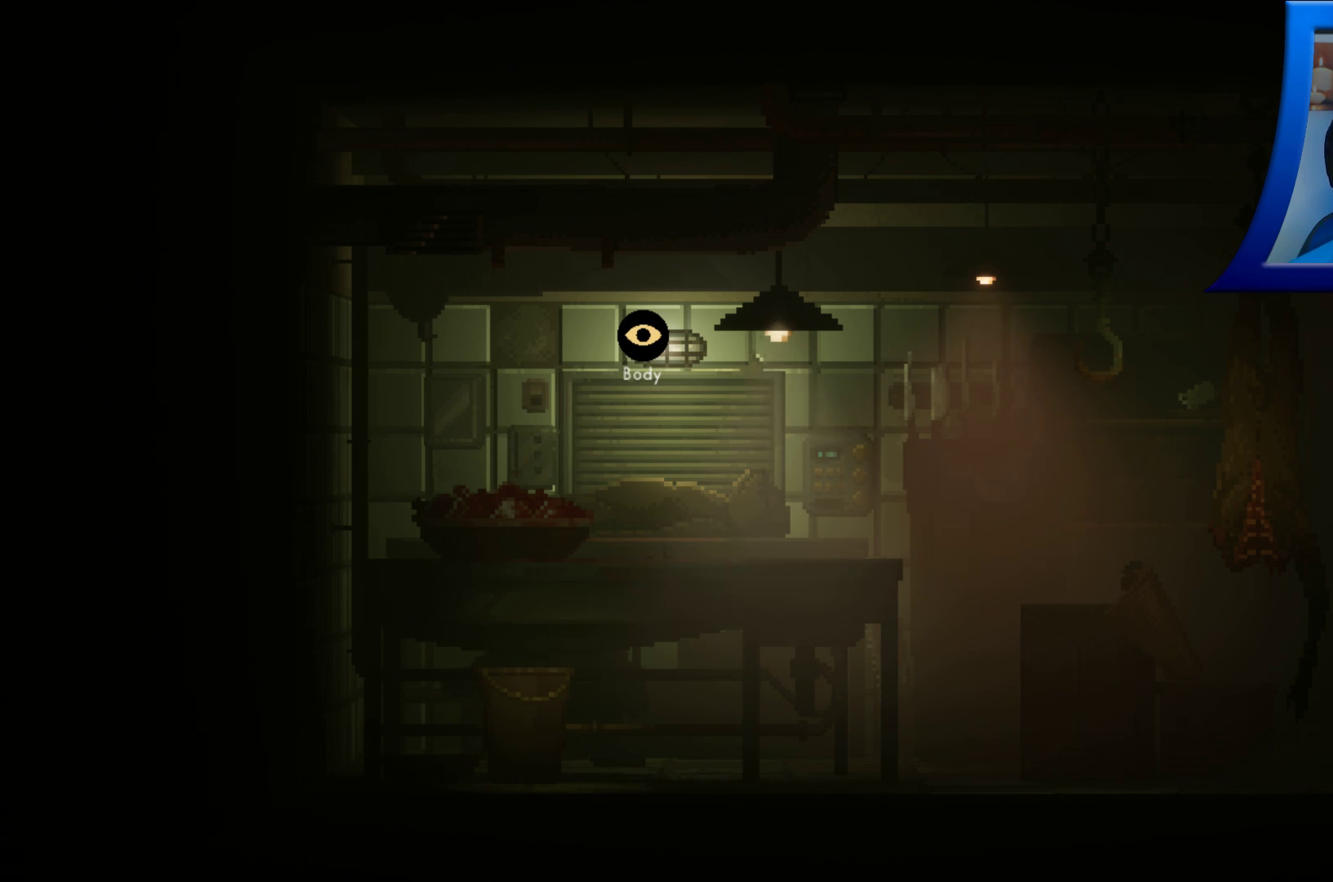
{"dt_ms": 500, "buttons": [], "left_stick": "center", "right_stick": "center", "events": [[350, "A", "down"], [500, "A", "up"]]}